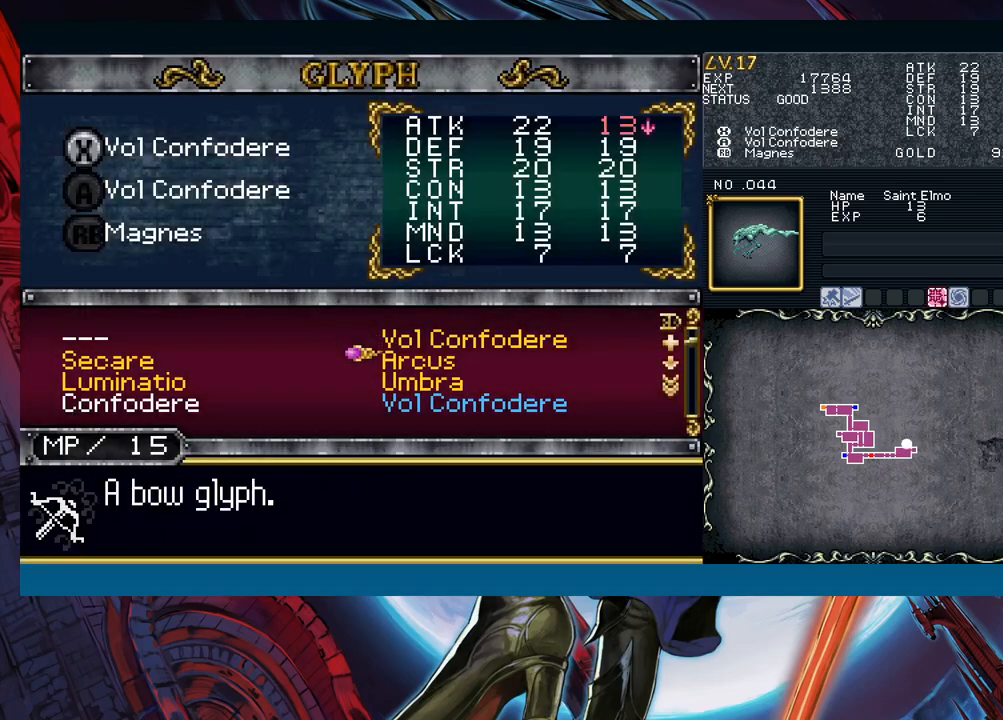
Gameplay with a controller (Xbox layout); each line is a JSON object with the inputs held at the frame after it. "events" lists button and stick changes between this image and that frame as [ms after this image, input, new state], when the widget could be followed in between. Not read: L2 L3 R2 R3 right_stick.
{"buttons": [], "left_stick": "right", "events": [[17, "left_stick", "left"], [117, "left_stick", "center"], [317, "left_stick", "down"], [483, "left_stick", "right"]]}
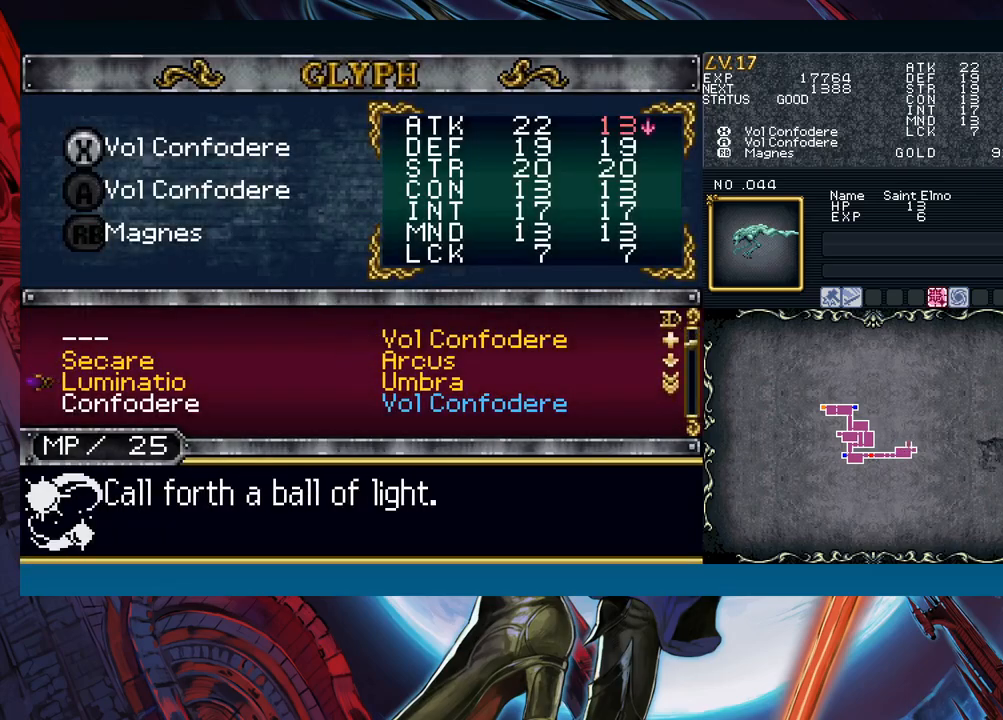
{"buttons": [], "left_stick": "center", "events": [[100, "left_stick", "down"], [350, "left_stick", "center"], [400, "left_stick", "down"], [500, "left_stick", "center"]]}
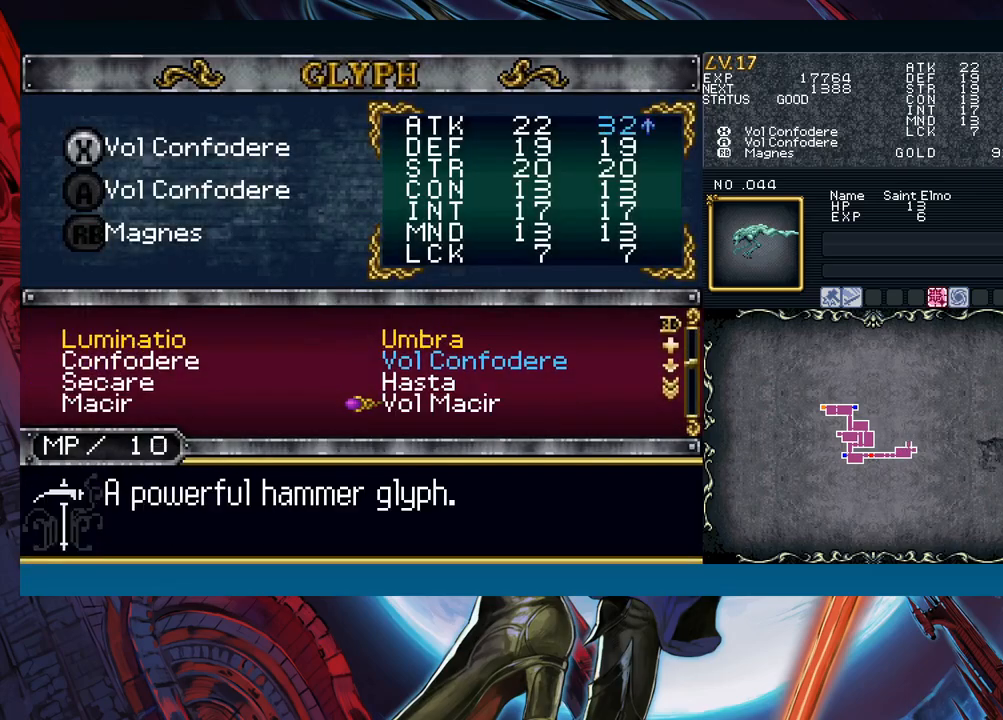
{"buttons": ["R1"], "left_stick": "center", "events": [[50, "left_stick", "down"], [167, "left_stick", "center"], [217, "left_stick", "down-left"], [317, "left_stick", "center"], [383, "R1", "down"], [383, "left_stick", "down"], [500, "left_stick", "center"]]}
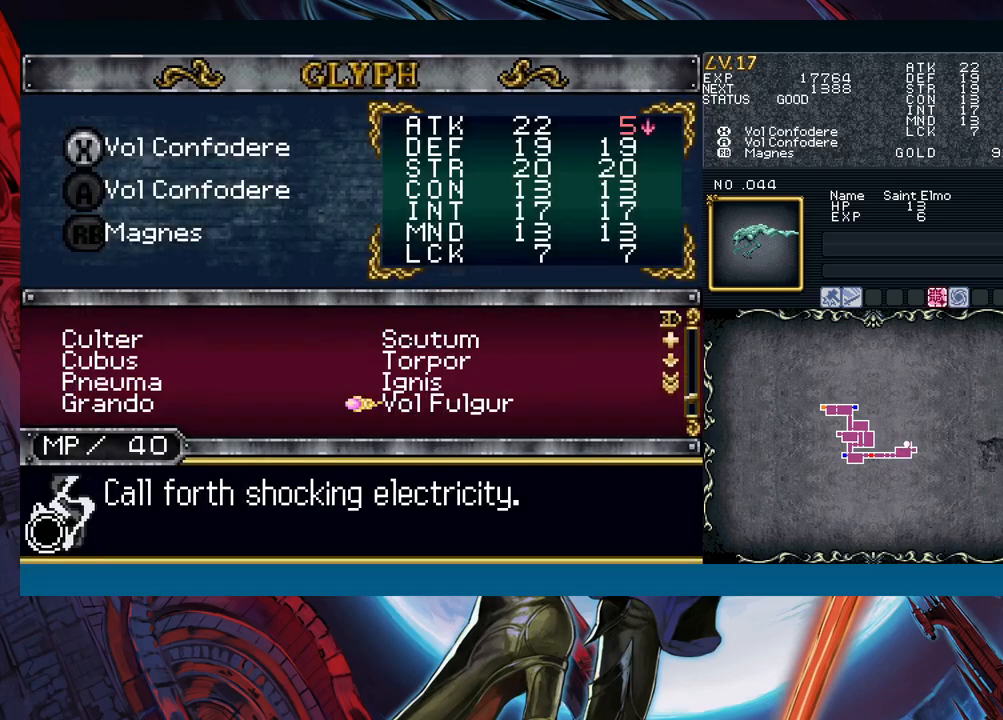
{"buttons": [], "left_stick": "center", "events": [[33, "left_stick", "down"], [150, "left_stick", "center"], [200, "left_stick", "down"], [333, "left_stick", "center"], [383, "R1", "up"]]}
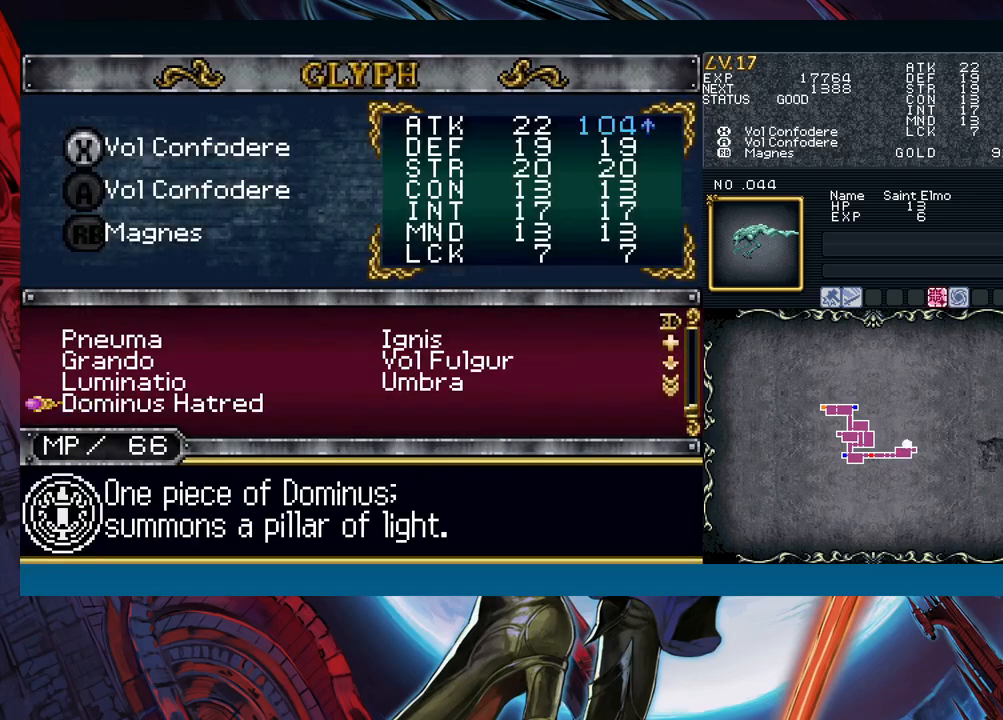
{"buttons": [], "left_stick": "right", "events": [[17, "left_stick", "up"], [133, "left_stick", "center"], [183, "left_stick", "up"], [450, "left_stick", "right"]]}
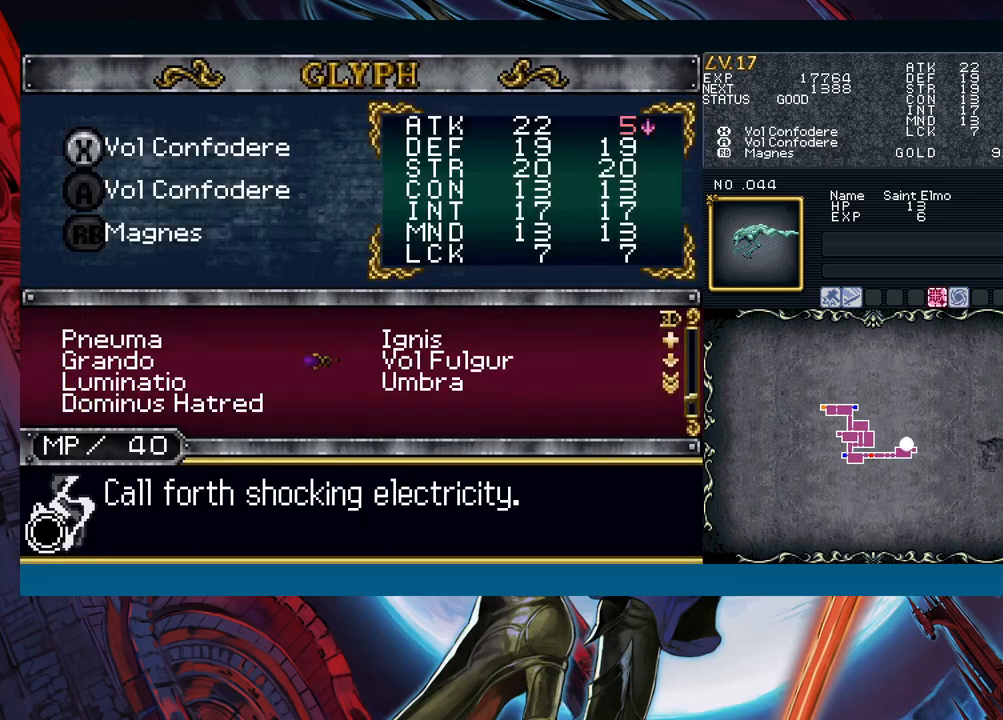
{"buttons": ["A"], "left_stick": "center", "events": [[67, "left_stick", "center"], [133, "left_stick", "up"], [350, "left_stick", "center"], [450, "A", "down"]]}
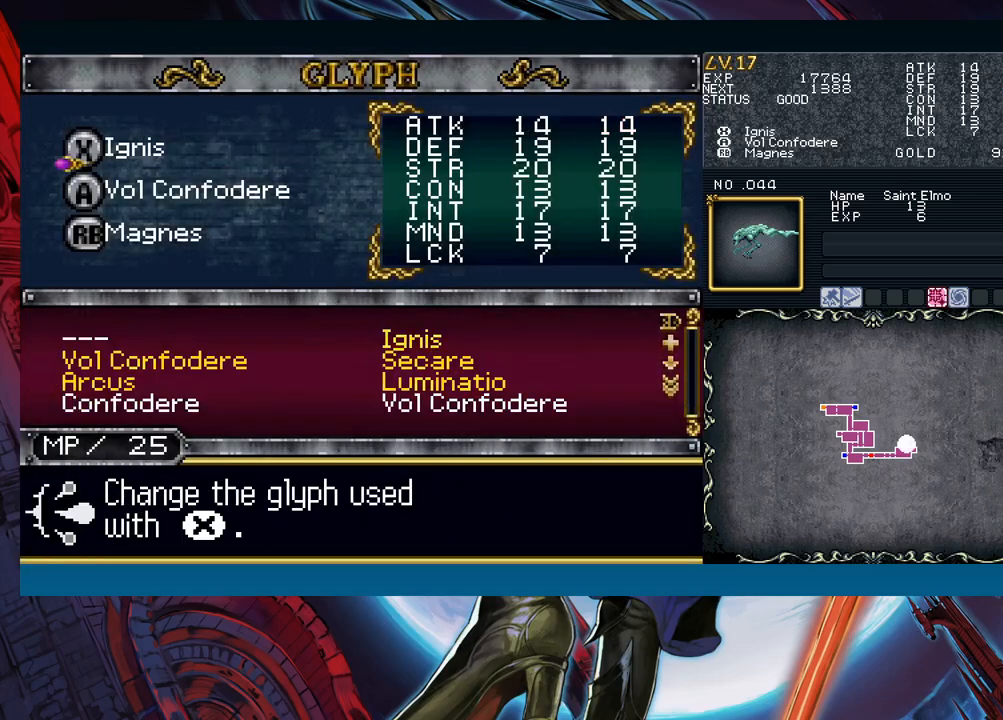
{"buttons": [], "left_stick": "center", "events": [[33, "A", "up"], [50, "left_stick", "down"], [150, "A", "down"], [167, "left_stick", "center"], [217, "A", "up"], [233, "left_stick", "right"], [350, "left_stick", "up"], [400, "left_stick", "center"], [417, "A", "down"], [467, "A", "up"]]}
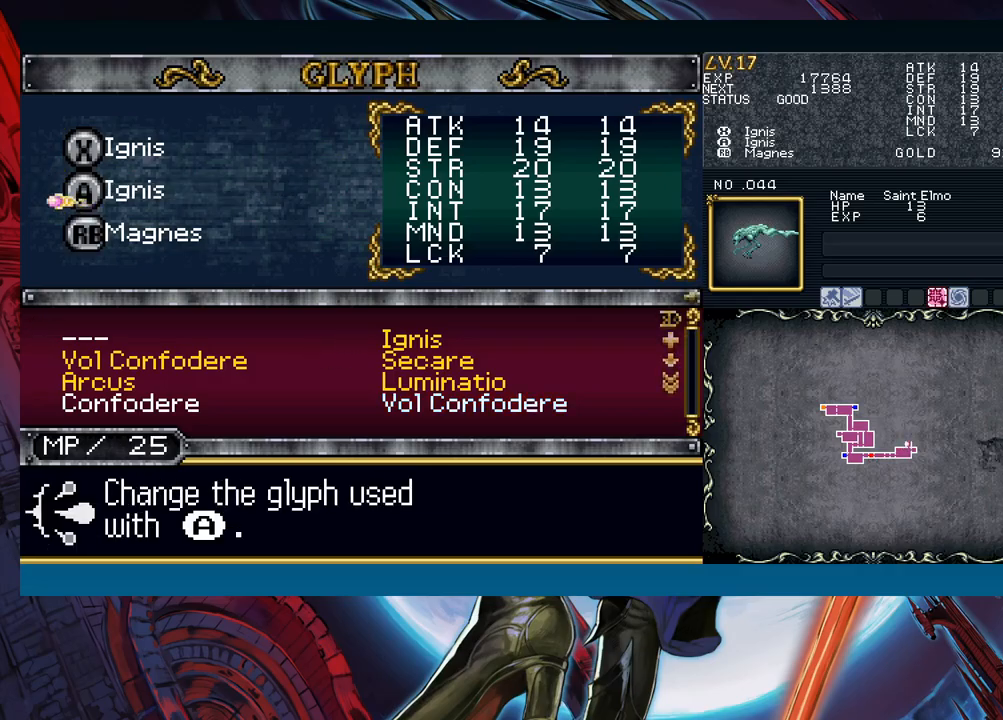
{"buttons": [], "left_stick": "left", "events": [[33, "B", "down"], [100, "B", "up"], [183, "B", "down"], [217, "left_stick", "left"], [250, "B", "up"], [333, "B", "down"], [400, "B", "up"]]}
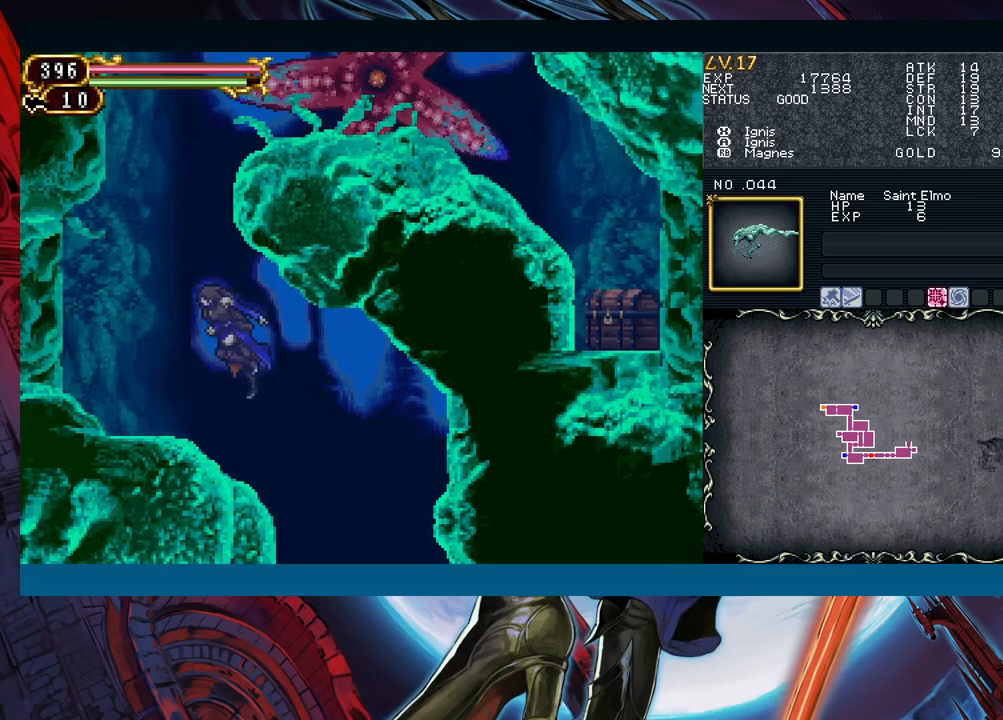
{"buttons": ["B"], "left_stick": "right", "events": [[83, "B", "down"], [150, "B", "up"], [233, "B", "down"], [350, "B", "up"], [417, "B", "down"], [450, "left_stick", "right"]]}
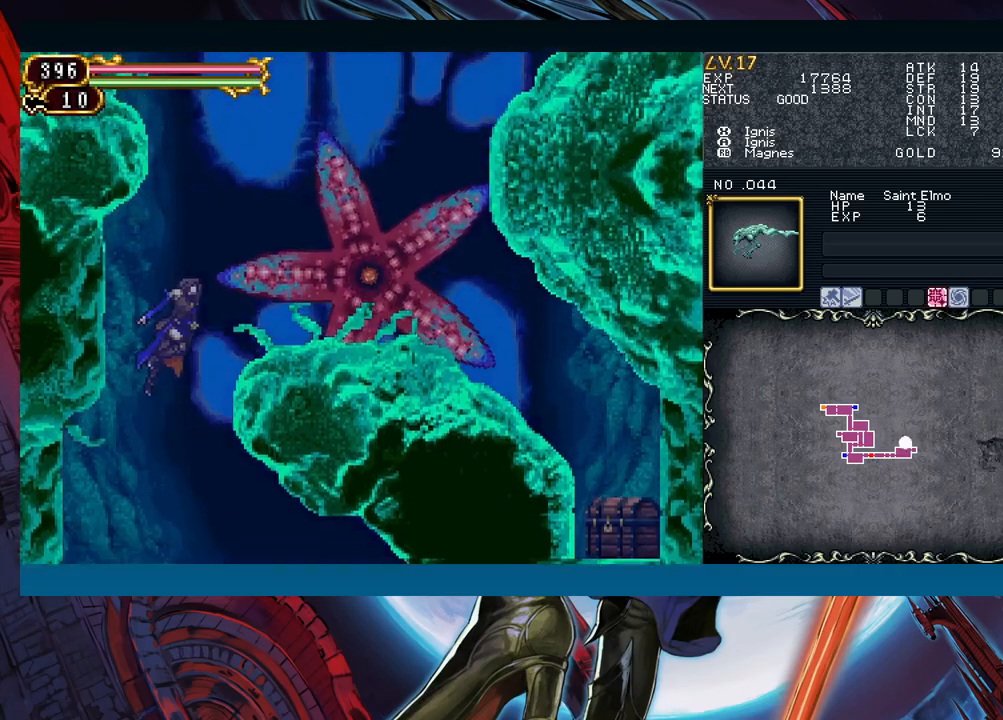
{"buttons": ["A"], "left_stick": "left", "events": [[17, "A", "down"], [17, "left_stick", "center"], [117, "A", "up"], [133, "B", "up"], [250, "X", "down"], [317, "X", "up"], [417, "A", "down"], [417, "left_stick", "left"]]}
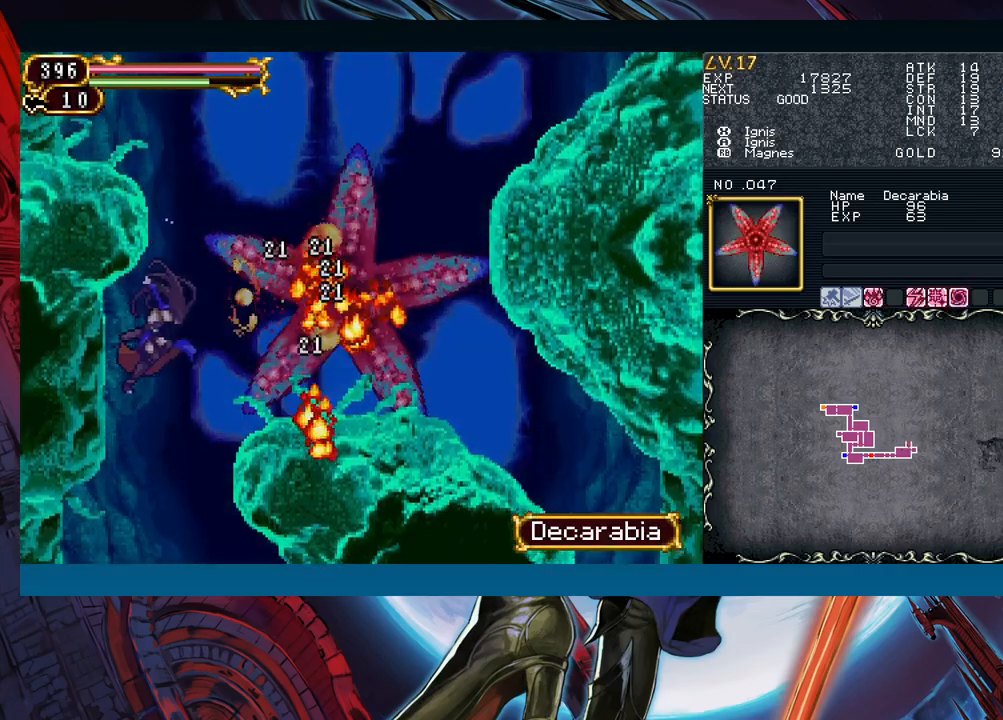
{"buttons": [], "left_stick": "right", "events": [[17, "A", "up"], [67, "left_stick", "center"], [100, "X", "down"], [117, "left_stick", "right"], [200, "X", "up"], [217, "left_stick", "center"], [400, "left_stick", "right"]]}
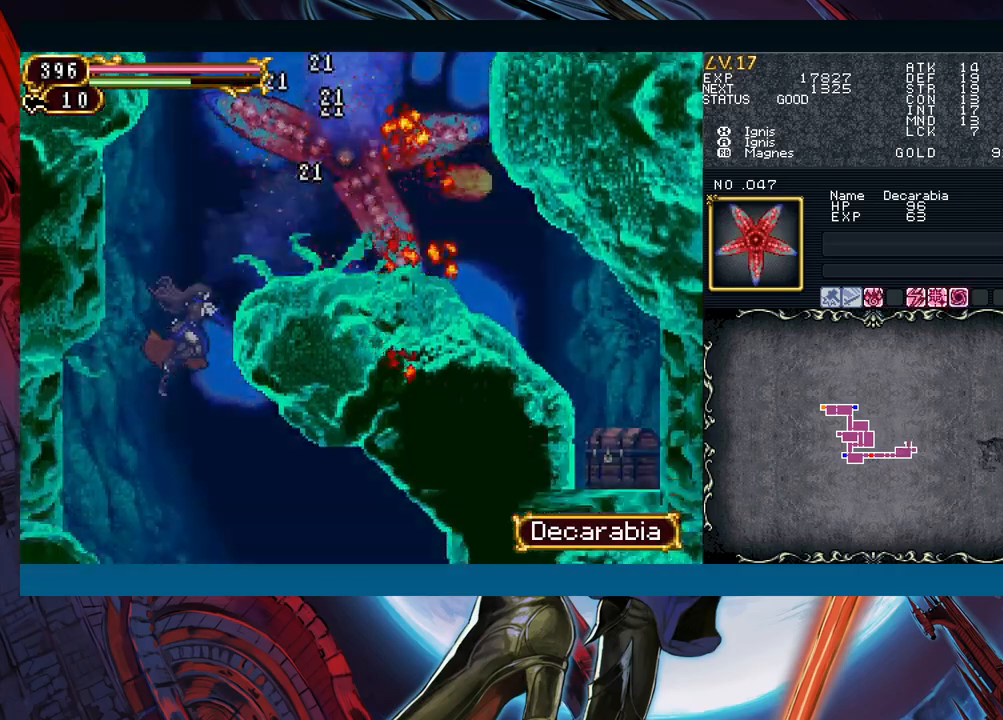
{"buttons": [], "left_stick": "left", "events": [[17, "B", "down"], [150, "B", "up"], [183, "B", "down"], [400, "left_stick", "left"], [450, "B", "up"]]}
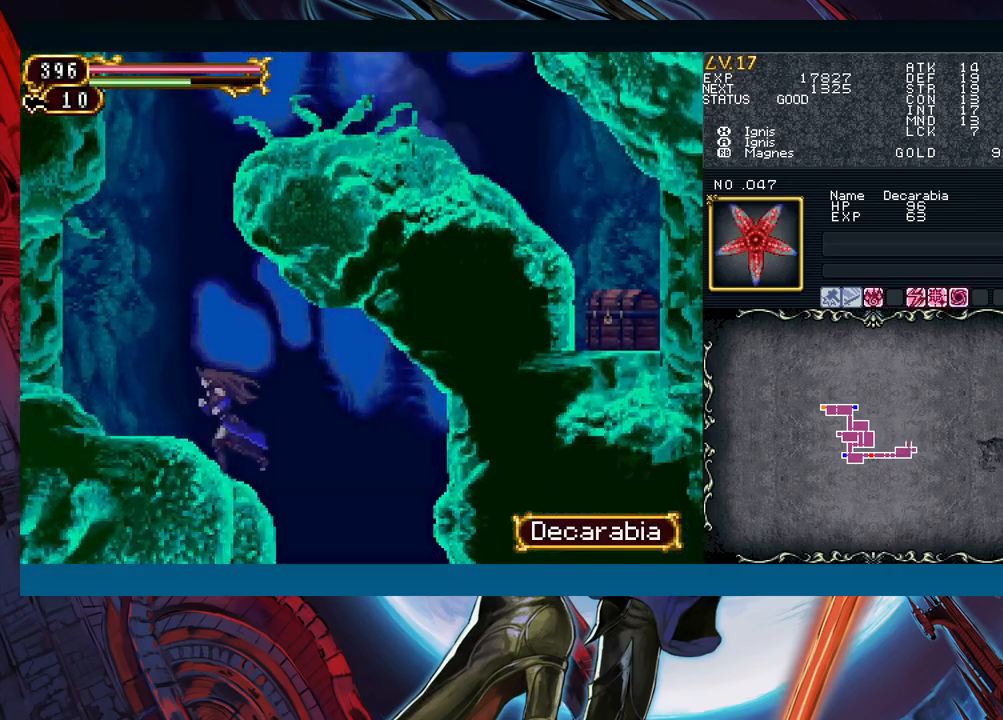
{"buttons": [], "left_stick": "right", "events": [[33, "B", "down"], [150, "B", "up"], [183, "B", "down"], [283, "left_stick", "right"], [483, "B", "up"]]}
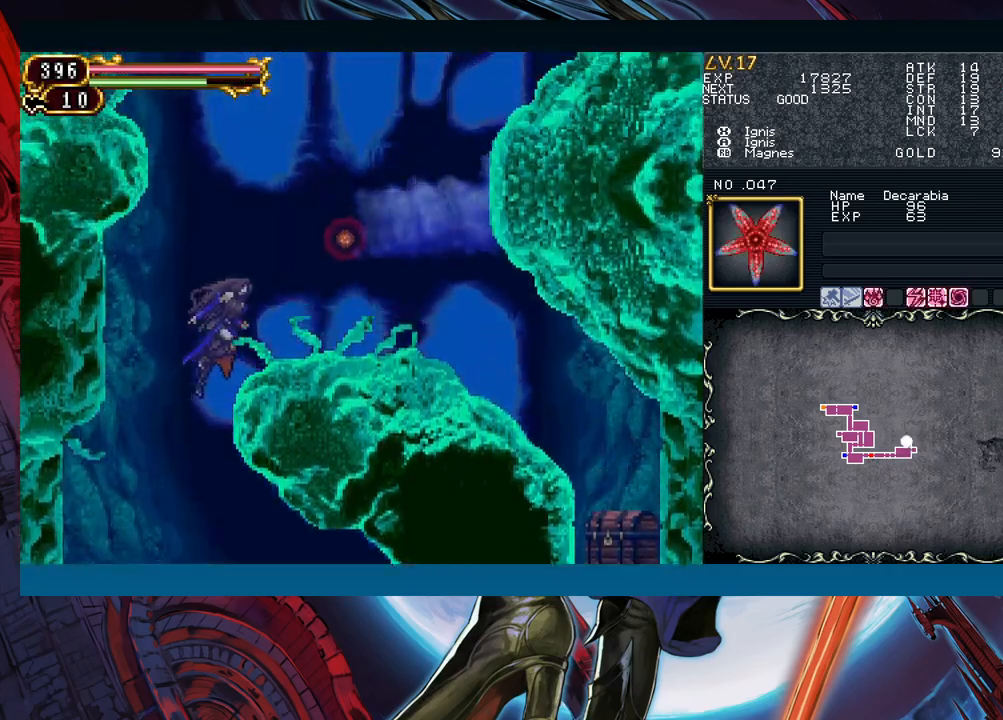
{"buttons": ["B"], "left_stick": "right", "events": [[50, "B", "down"], [317, "B", "up"], [467, "B", "down"]]}
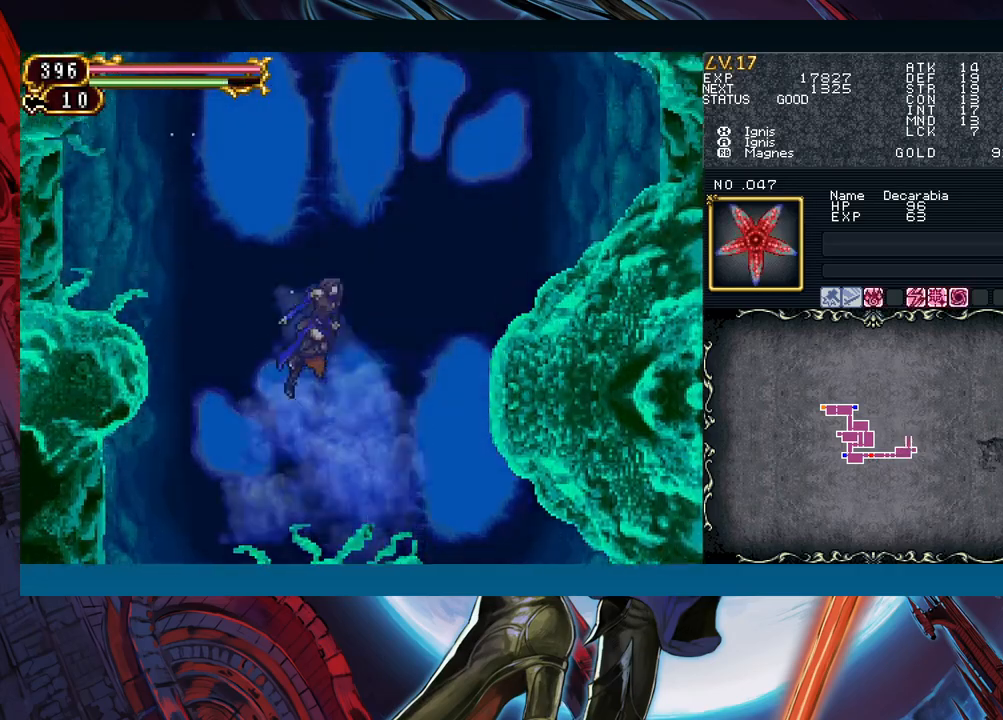
{"buttons": [], "left_stick": "right", "events": [[150, "B", "up"]]}
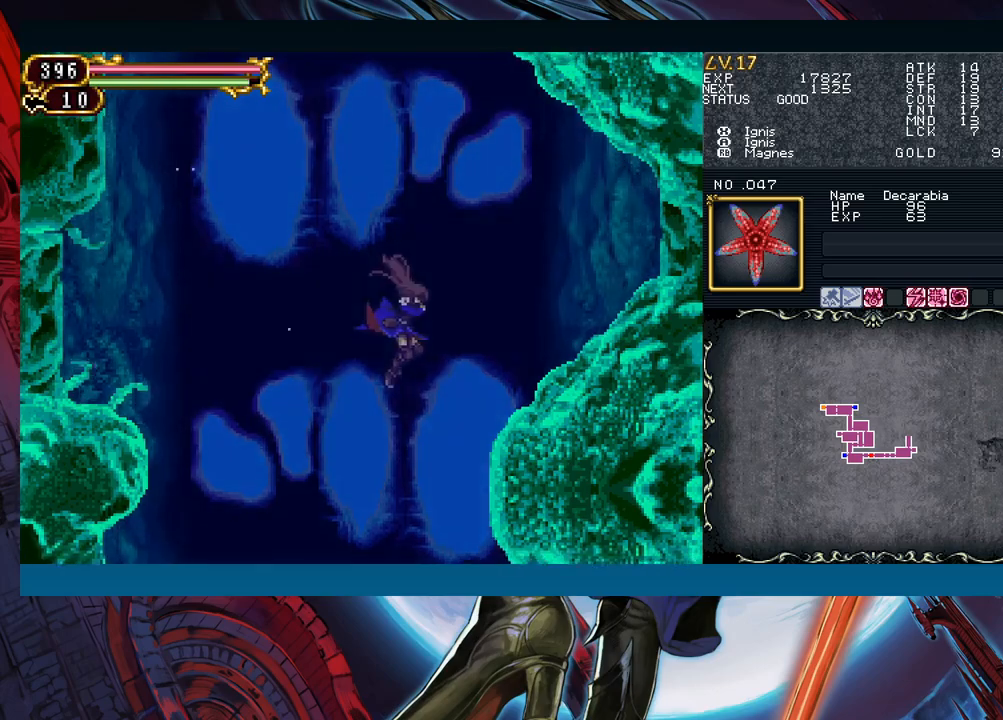
{"buttons": [], "left_stick": "right", "events": [[233, "left_stick", "center"], [417, "left_stick", "right"]]}
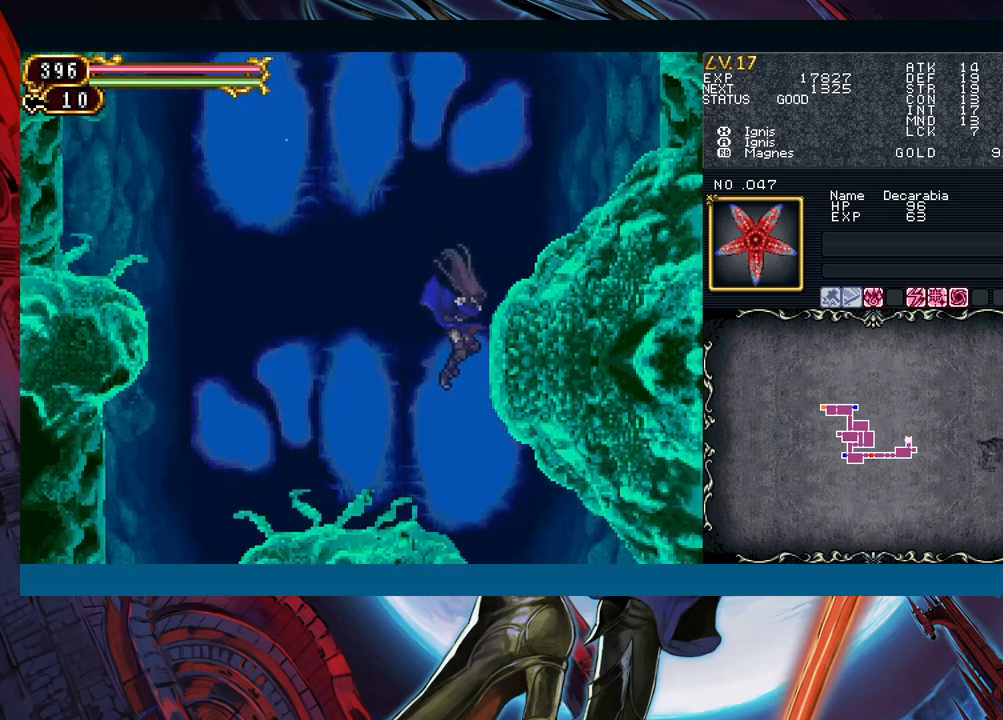
{"buttons": [], "left_stick": "right", "events": []}
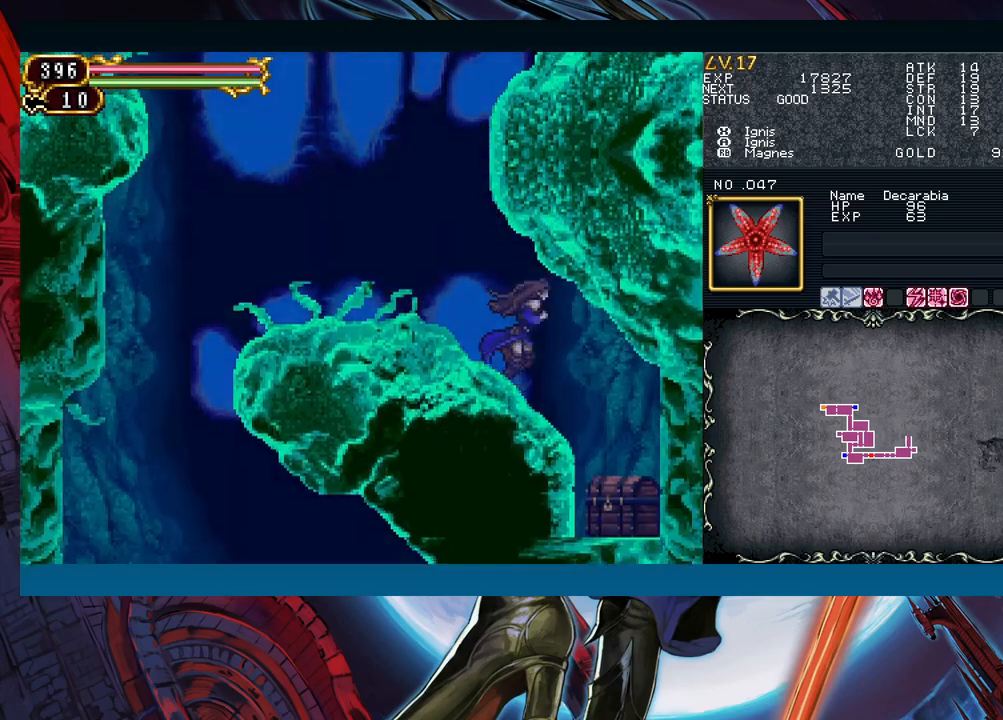
{"buttons": [], "left_stick": "right", "events": []}
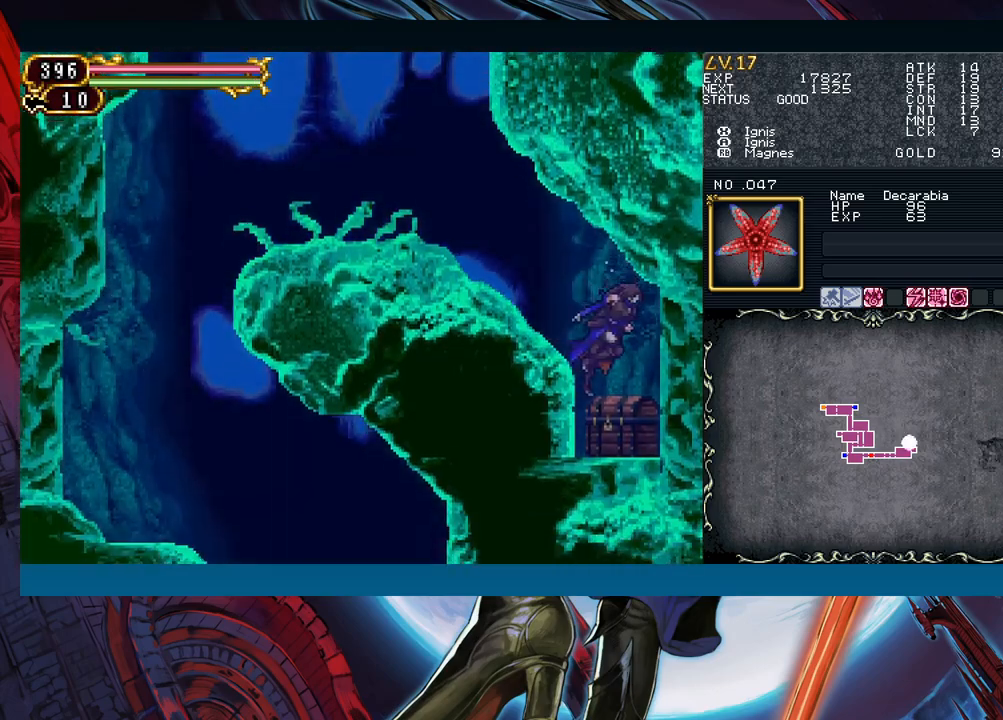
{"buttons": ["B"], "left_stick": "left", "events": [[233, "left_stick", "up-left"], [300, "B", "down"], [333, "left_stick", "left"]]}
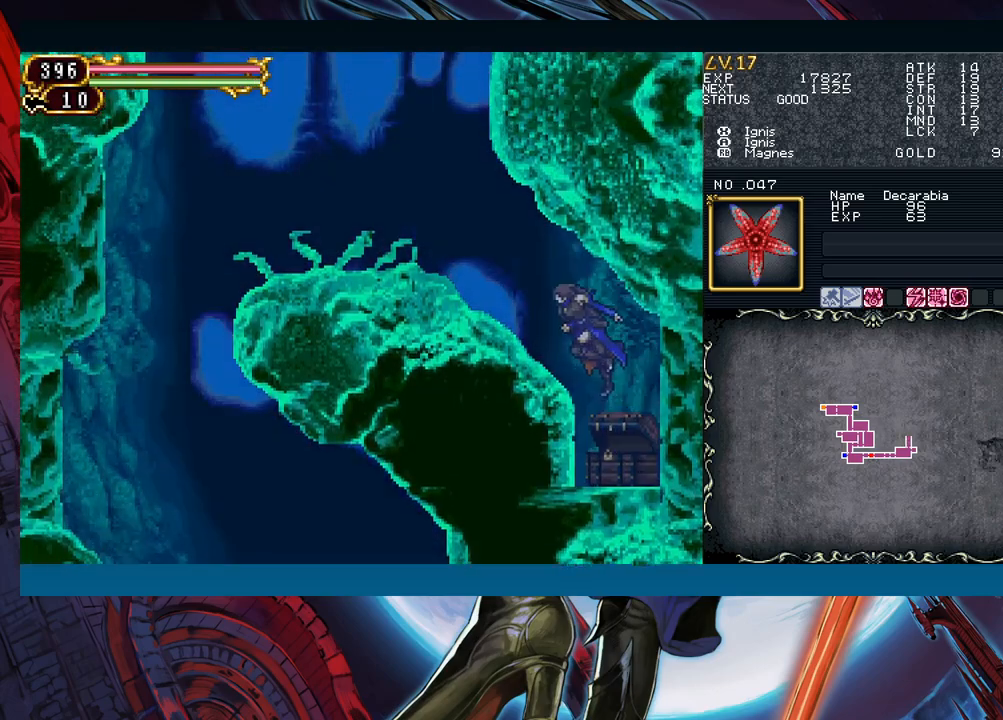
{"buttons": [], "left_stick": "left", "events": [[150, "B", "up"], [350, "left_stick", "right"], [367, "Y", "down"], [400, "B", "down"], [400, "Y", "up"], [433, "B", "up"], [450, "left_stick", "left"]]}
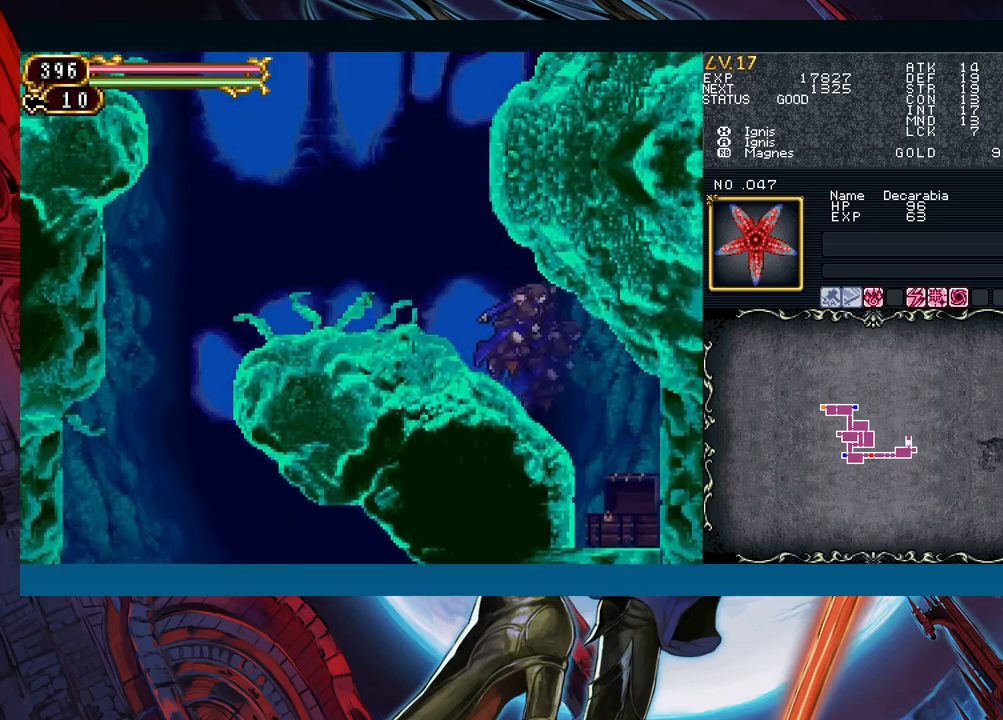
{"buttons": [], "left_stick": "left", "events": [[183, "left_stick", "right"], [200, "Y", "down"], [233, "B", "down"], [250, "Y", "up"], [283, "left_stick", "left"], [333, "B", "up"]]}
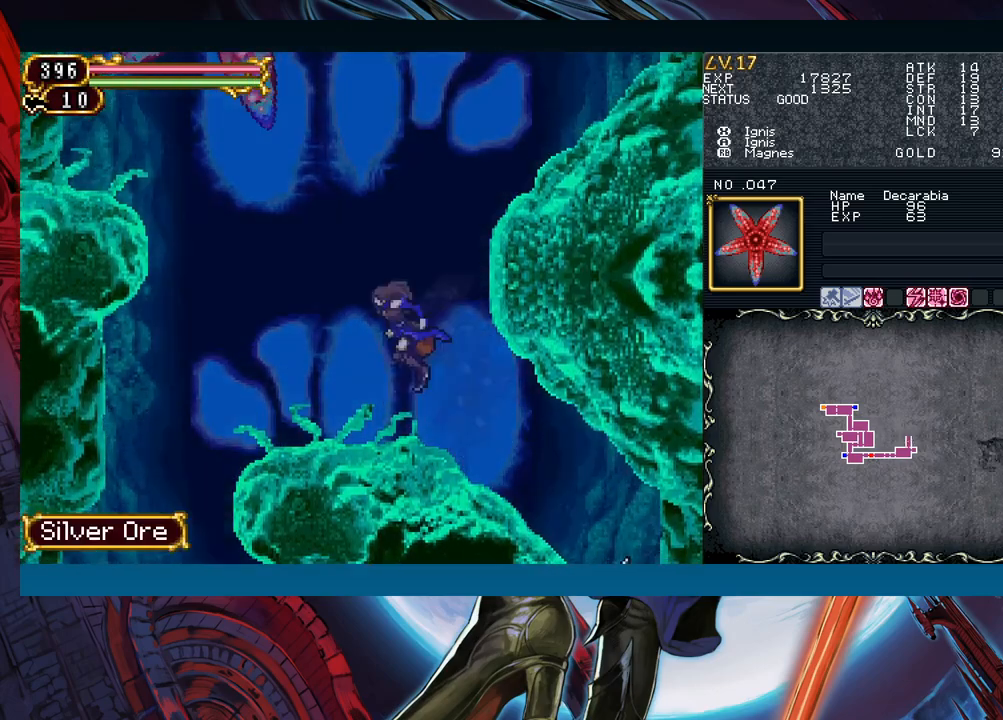
{"buttons": ["A", "B"], "left_stick": "right", "events": [[17, "B", "down"], [150, "B", "up"], [317, "B", "down"], [383, "A", "down"], [400, "left_stick", "right"]]}
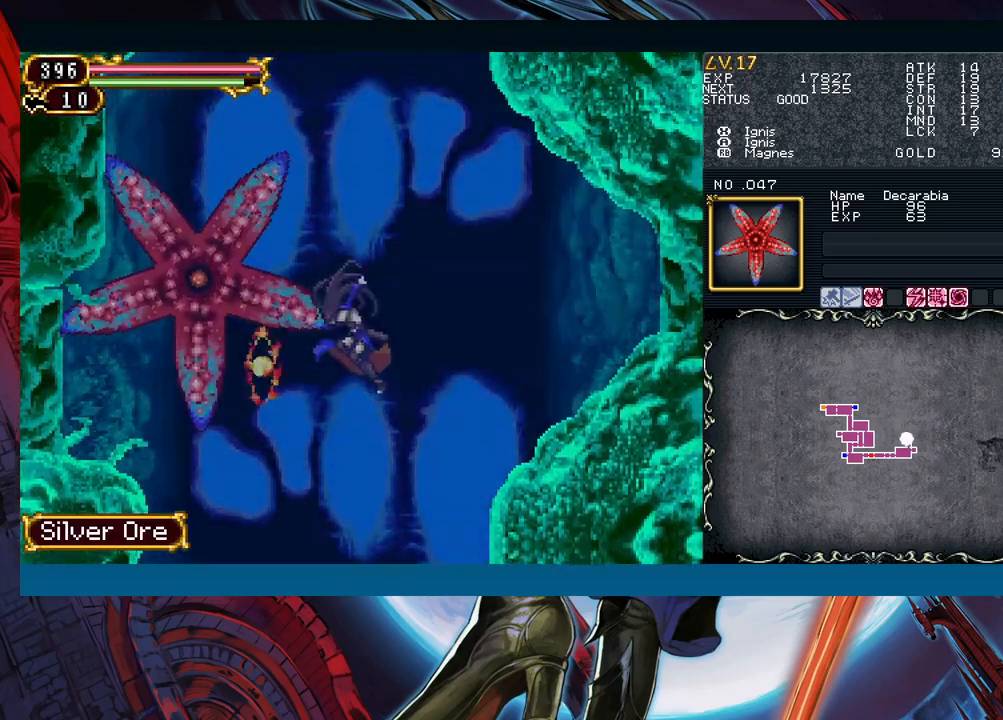
{"buttons": [], "left_stick": "left", "events": [[17, "A", "up"], [33, "B", "up"], [183, "X", "down"], [267, "X", "up"], [367, "A", "down"], [433, "A", "up"], [450, "left_stick", "left"]]}
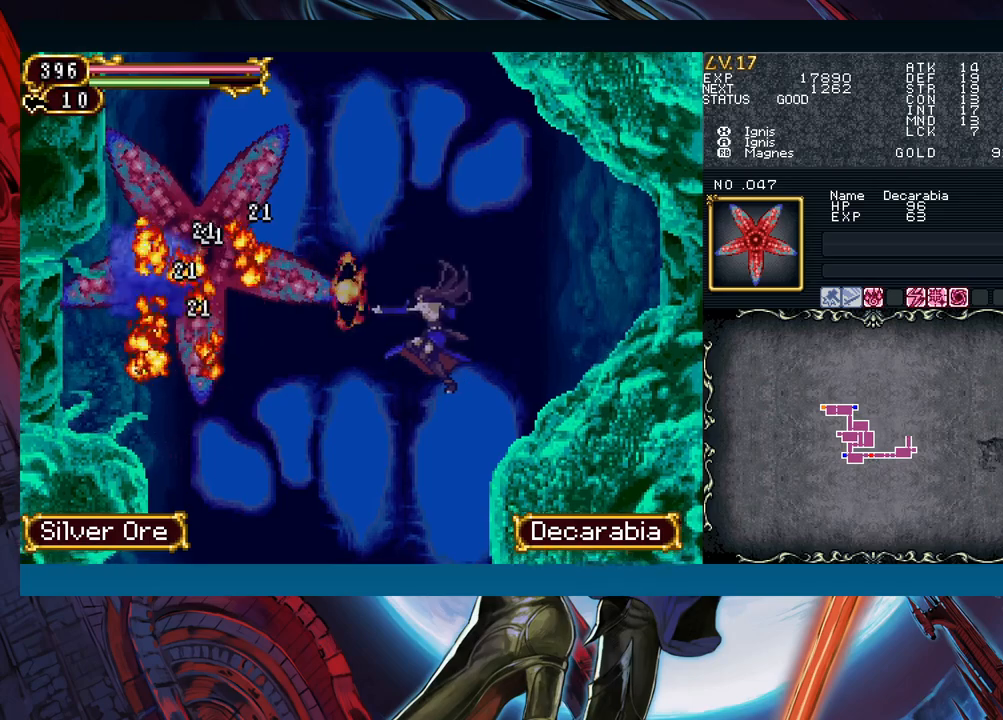
{"buttons": [], "left_stick": "left", "events": [[33, "X", "down"], [150, "X", "up"]]}
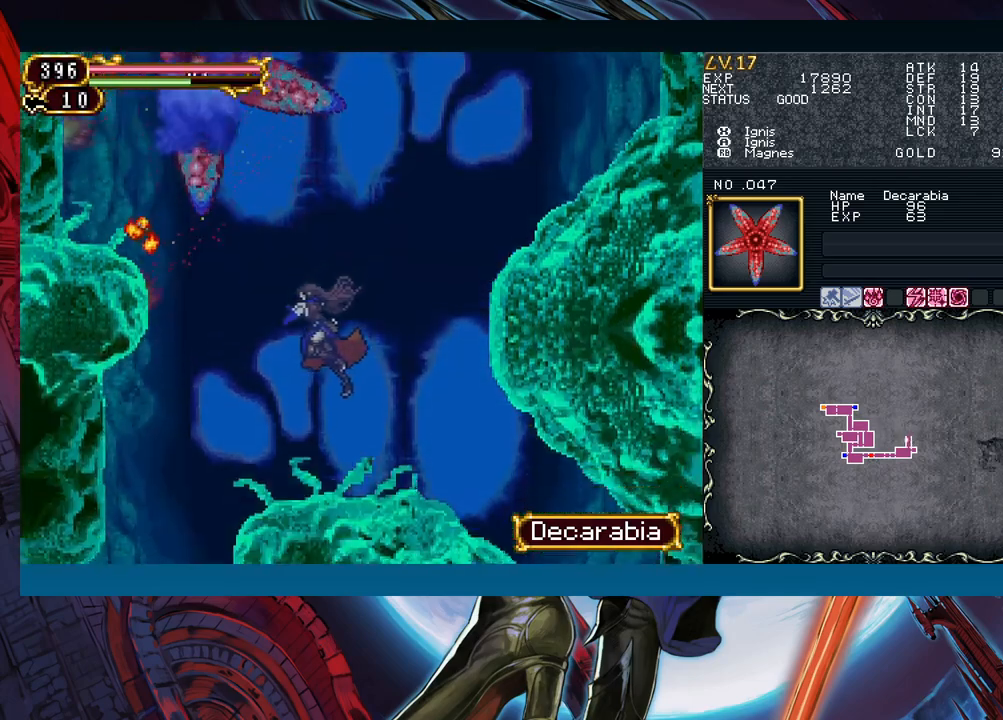
{"buttons": ["B"], "left_stick": "left", "events": [[233, "B", "down"], [383, "B", "up"], [433, "B", "down"]]}
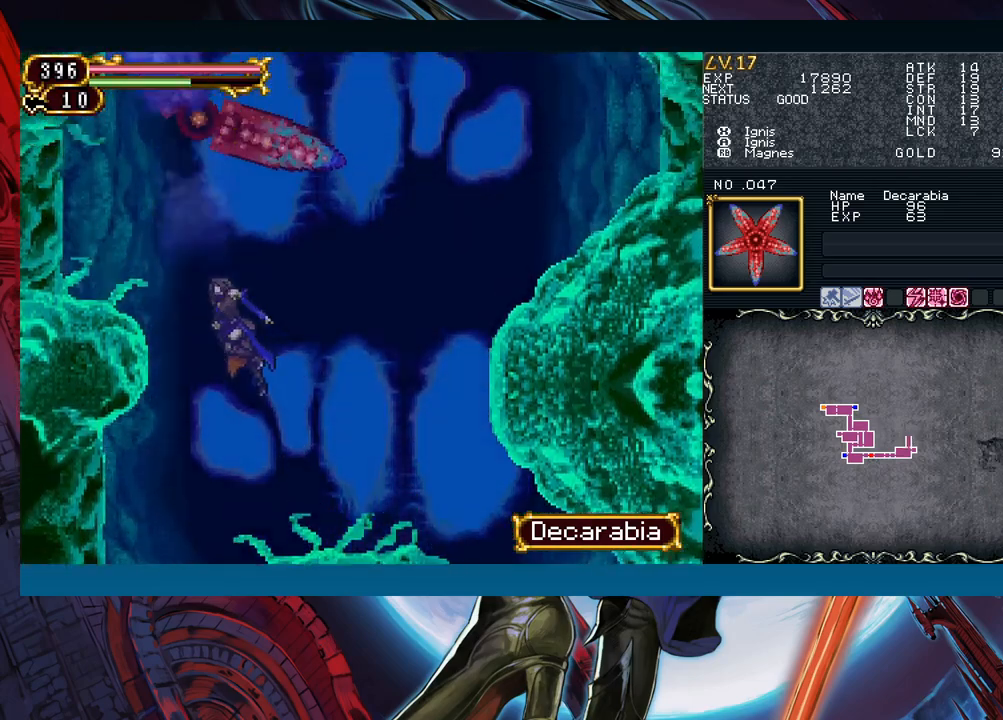
{"buttons": ["A"], "left_stick": "right", "events": [[83, "A", "down"], [183, "B", "up"], [200, "A", "up"], [200, "left_stick", "center"], [250, "left_stick", "right"], [283, "X", "down"], [333, "X", "up"], [450, "A", "down"]]}
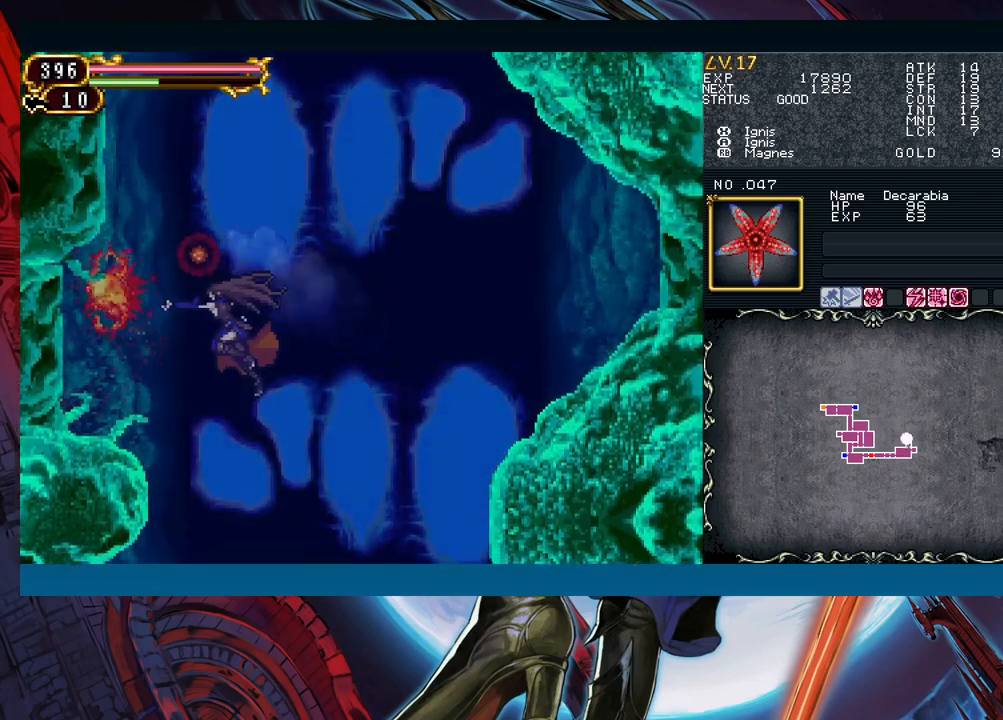
{"buttons": [], "left_stick": "right", "events": [[67, "A", "up"]]}
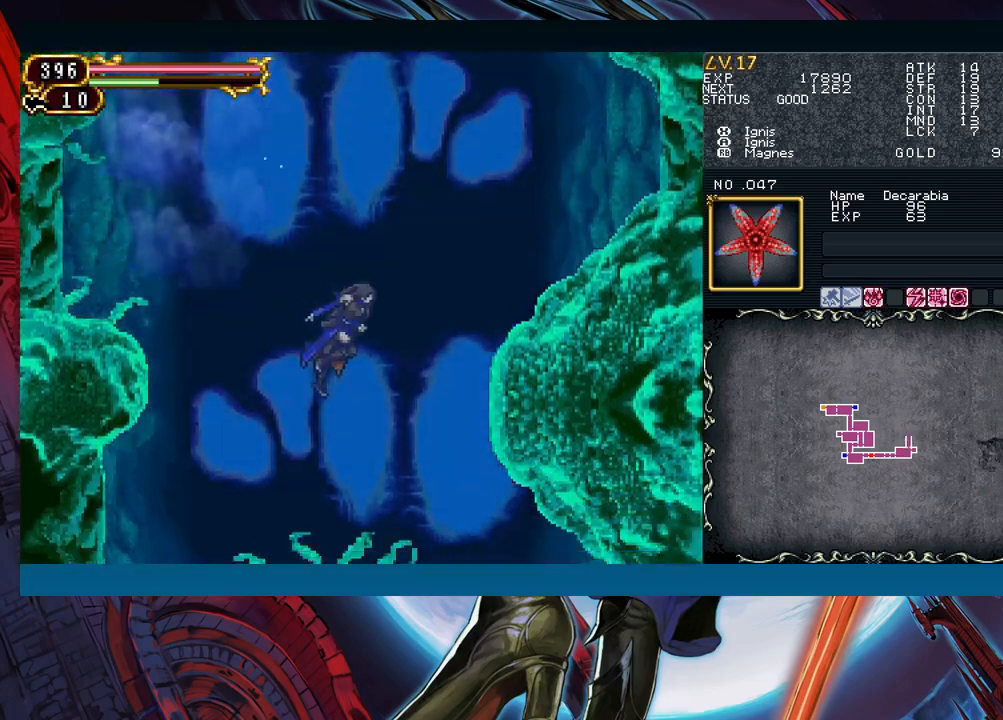
{"buttons": ["B"], "left_stick": "right", "events": [[183, "B", "down"], [367, "B", "up"], [450, "B", "down"]]}
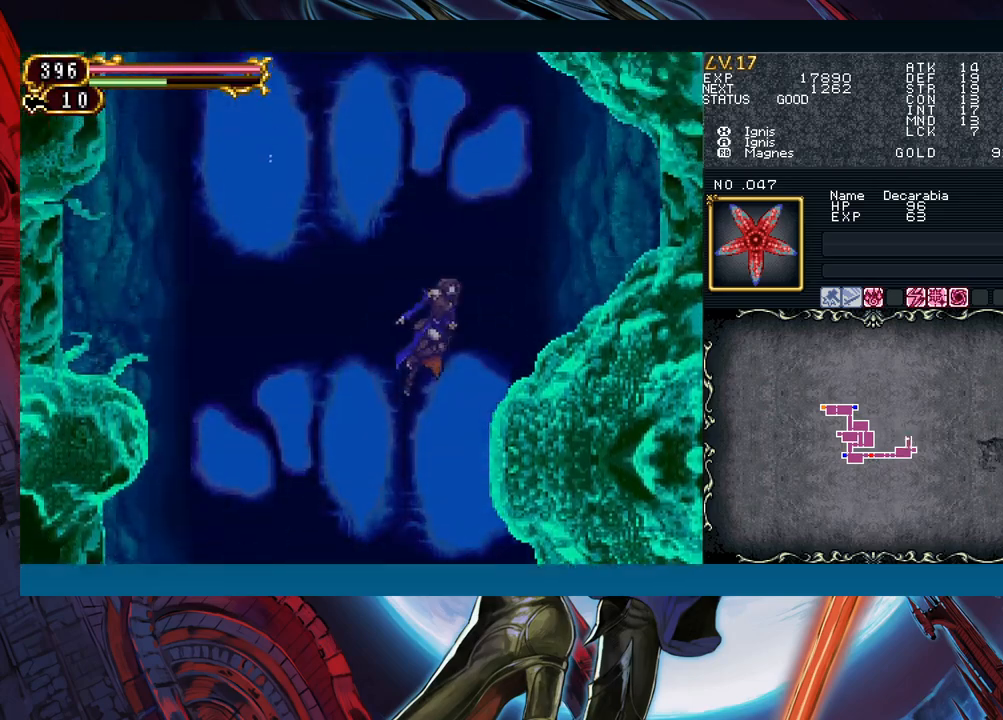
{"buttons": ["A"], "left_stick": "right", "events": [[83, "A", "down"], [183, "B", "up"], [217, "A", "up"], [300, "X", "down"], [383, "X", "up"], [483, "A", "down"]]}
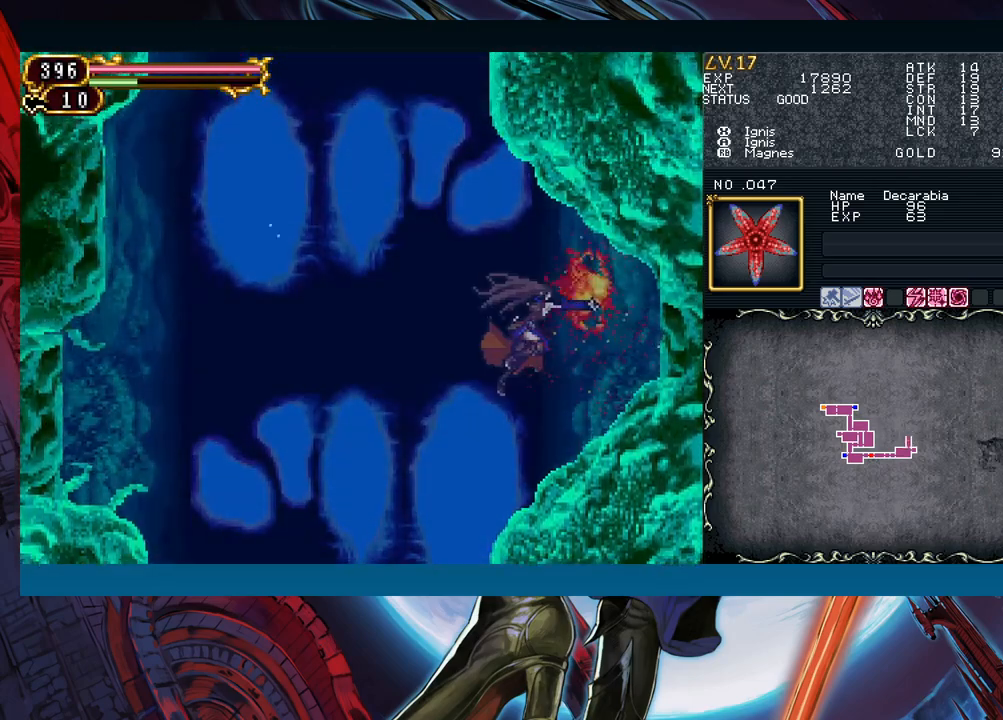
{"buttons": ["B"], "left_stick": "left", "events": [[67, "A", "up"], [333, "left_stick", "center"], [433, "Y", "down"], [483, "B", "down"], [483, "left_stick", "left"], [500, "Y", "up"]]}